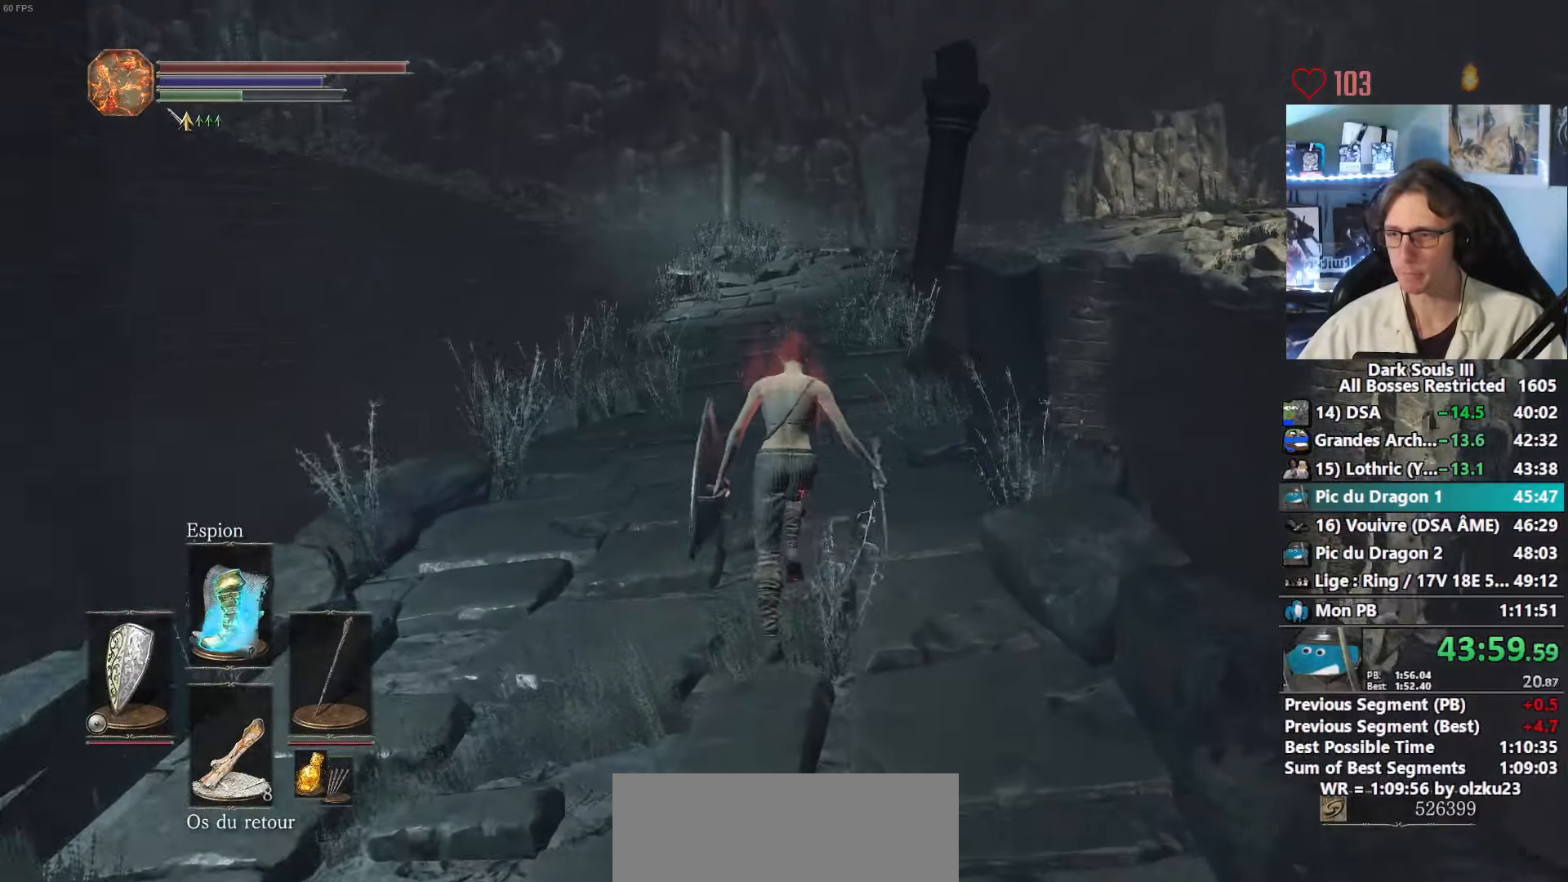
Gameplay with keyboard and mouse; each line is a JSON object with the keys and mouse buttons held at the frame after it. "events" lists presses ("down") and releases ("up") of "0", "1", "2", "3", "4", "a", "alt", "ctrl", "d", "down", "e", "f", "g", "left", "q", "r", "return", "right", "s", "shift", "space", "tab", "up", "z", "mouse_left", "mouse_wheel", "mouse_right", "mouse_mb4" and "mouse_mb5" between this image and that frame as [ms after this image, input, new state], when the widget could be followed in between. "mouse_left", "mouse_wheel", "mouse_right", "mouse_mb4", "mouse_mb5" = the "left", "wheel", "right", "mb4", "mb5" buttons of the "mouse" list. No other keys are recorded. "wheel" means that the mouse wheel is clicked or scrolled. Not read: mouse_move.
{"keys": ["z"], "mouse": [], "events": [[200, "space", "up"]]}
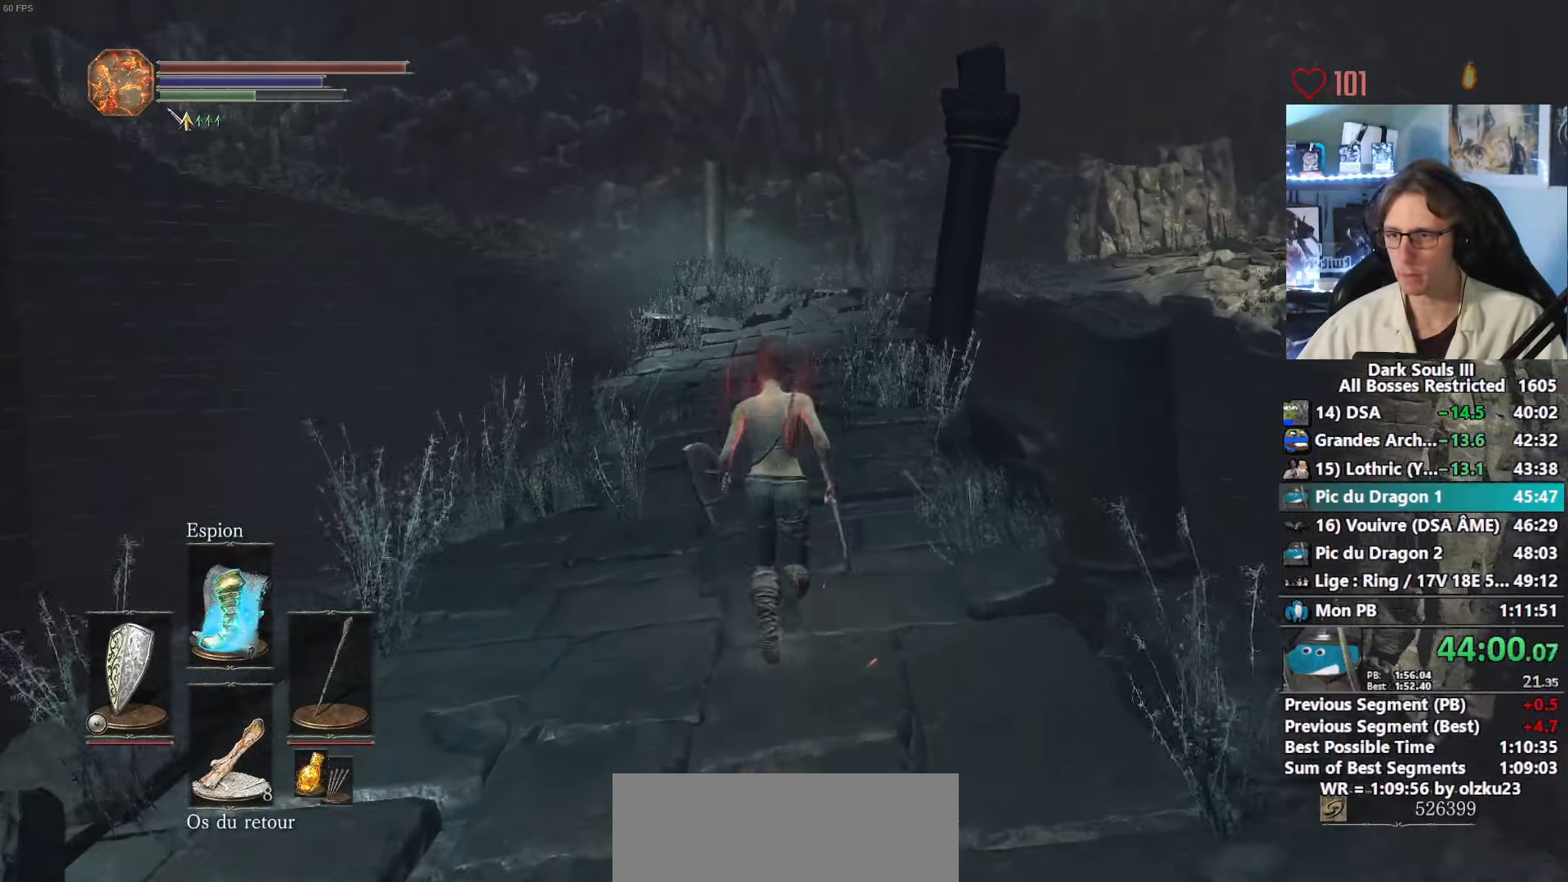
{"keys": ["space", "z"], "mouse": [], "events": [[166, "space", "down"], [266, "tab", "down"], [366, "e", "down"], [400, "tab", "up"], [450, "e", "up"]]}
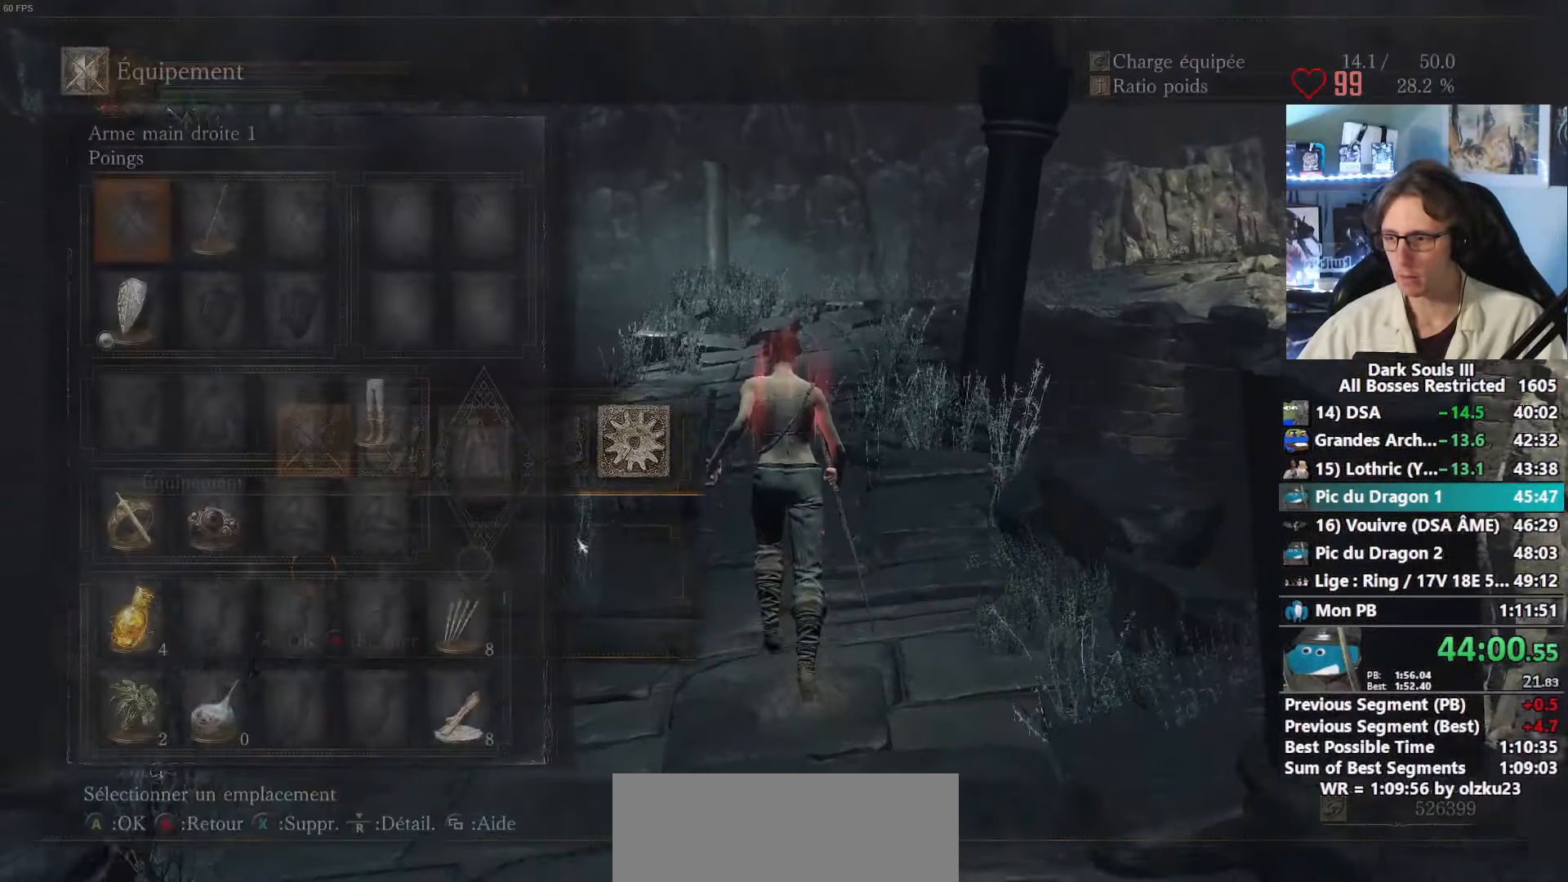
{"keys": ["space", "z"], "mouse": [], "events": [[383, "mouse_left", "down"], [466, "mouse_left", "up"]]}
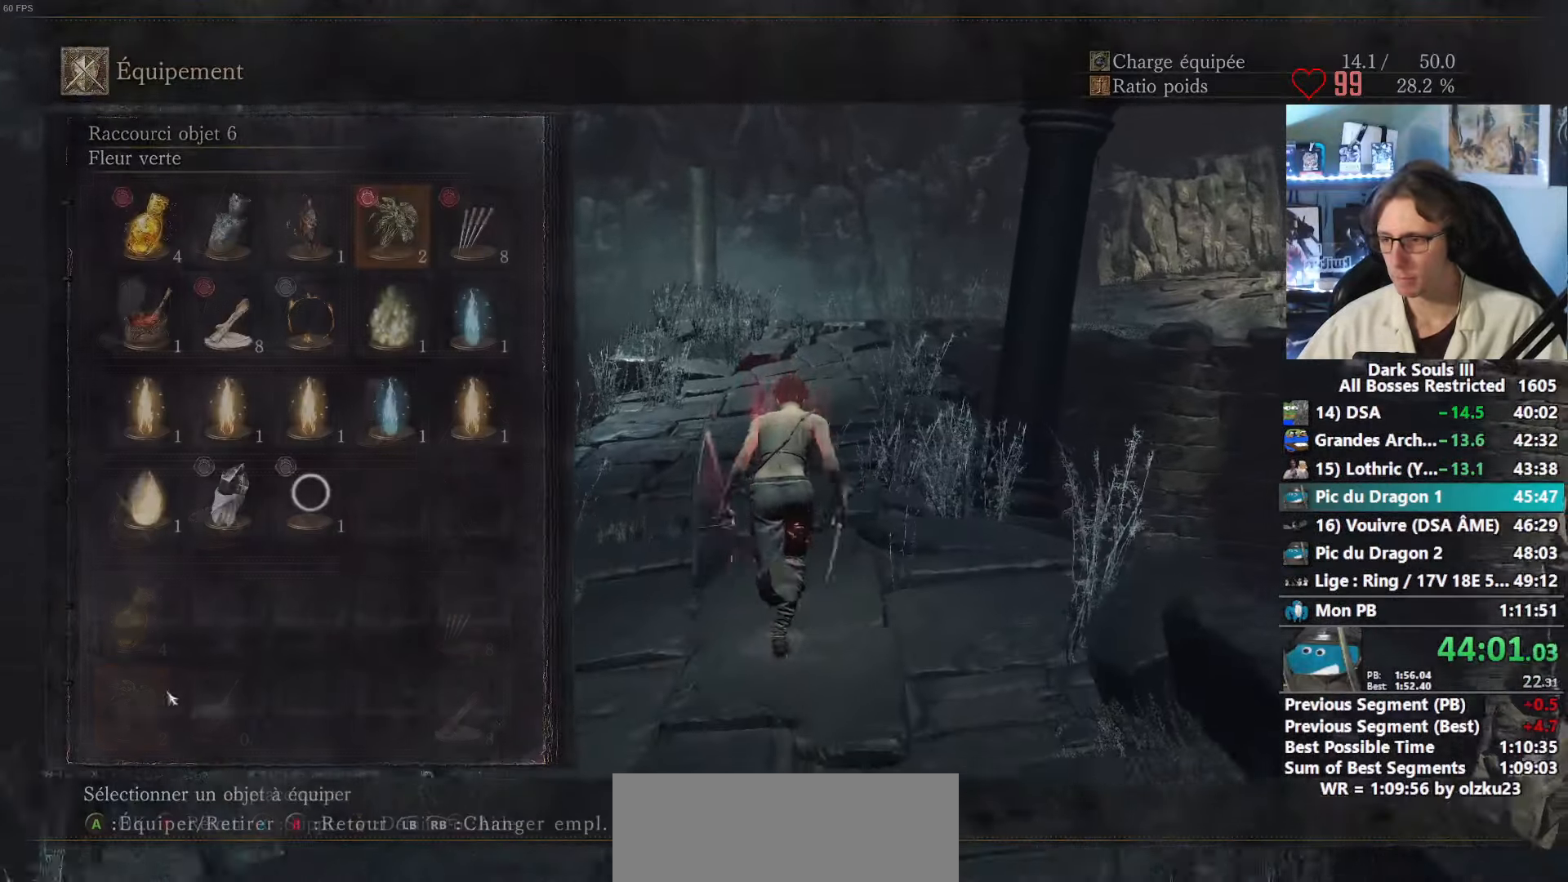
{"keys": ["space", "z"], "mouse": [], "events": [[400, "mouse_left", "down"], [483, "mouse_left", "up"]]}
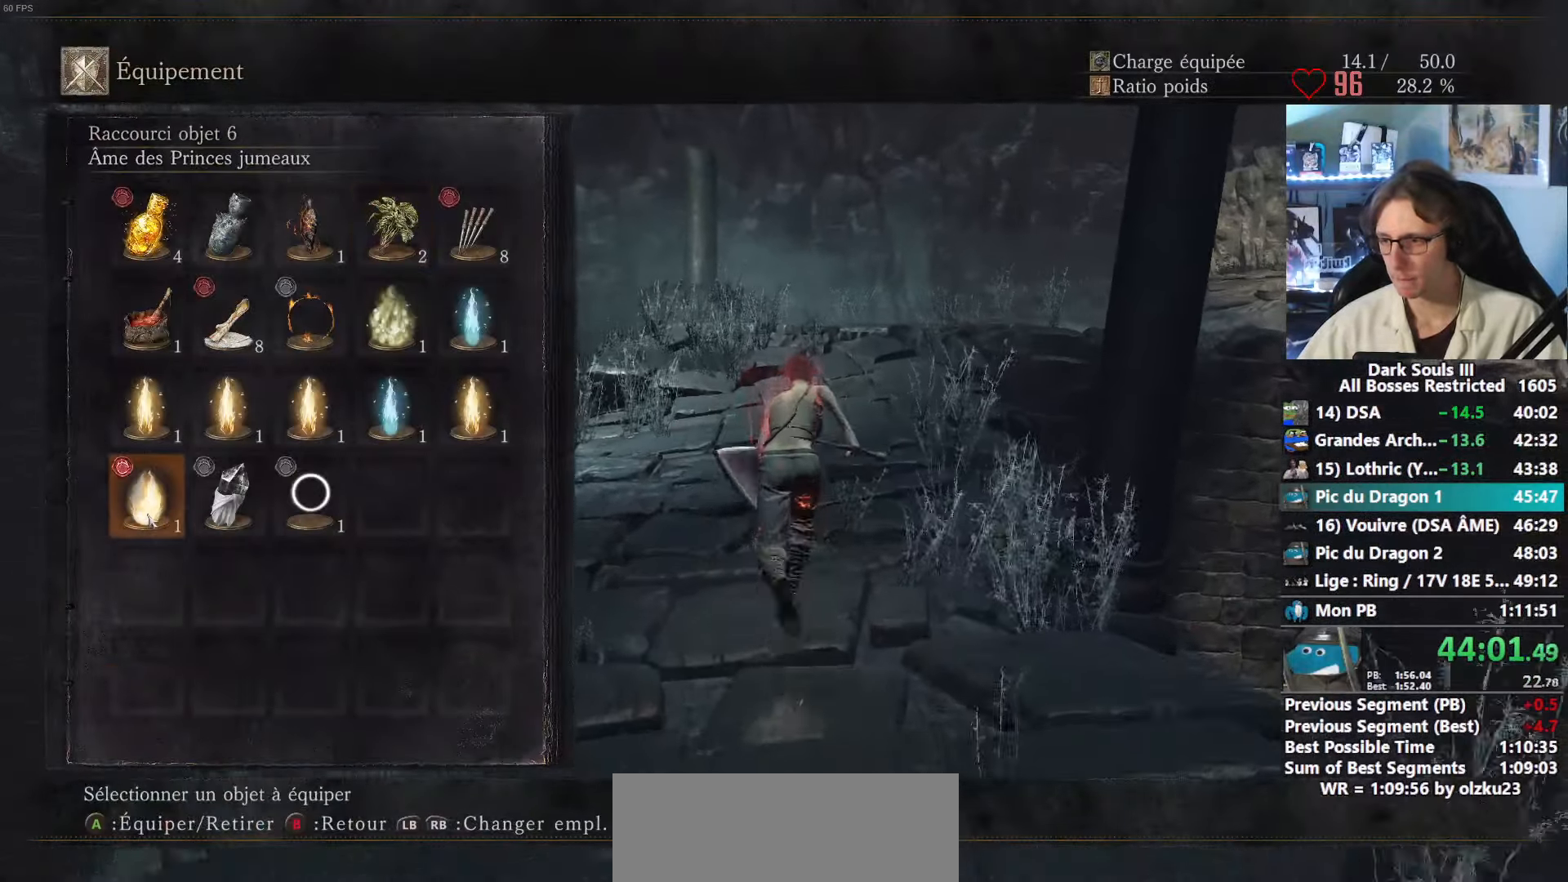
{"keys": ["return", "space", "z"], "mouse": [], "events": [[500, "return", "down"]]}
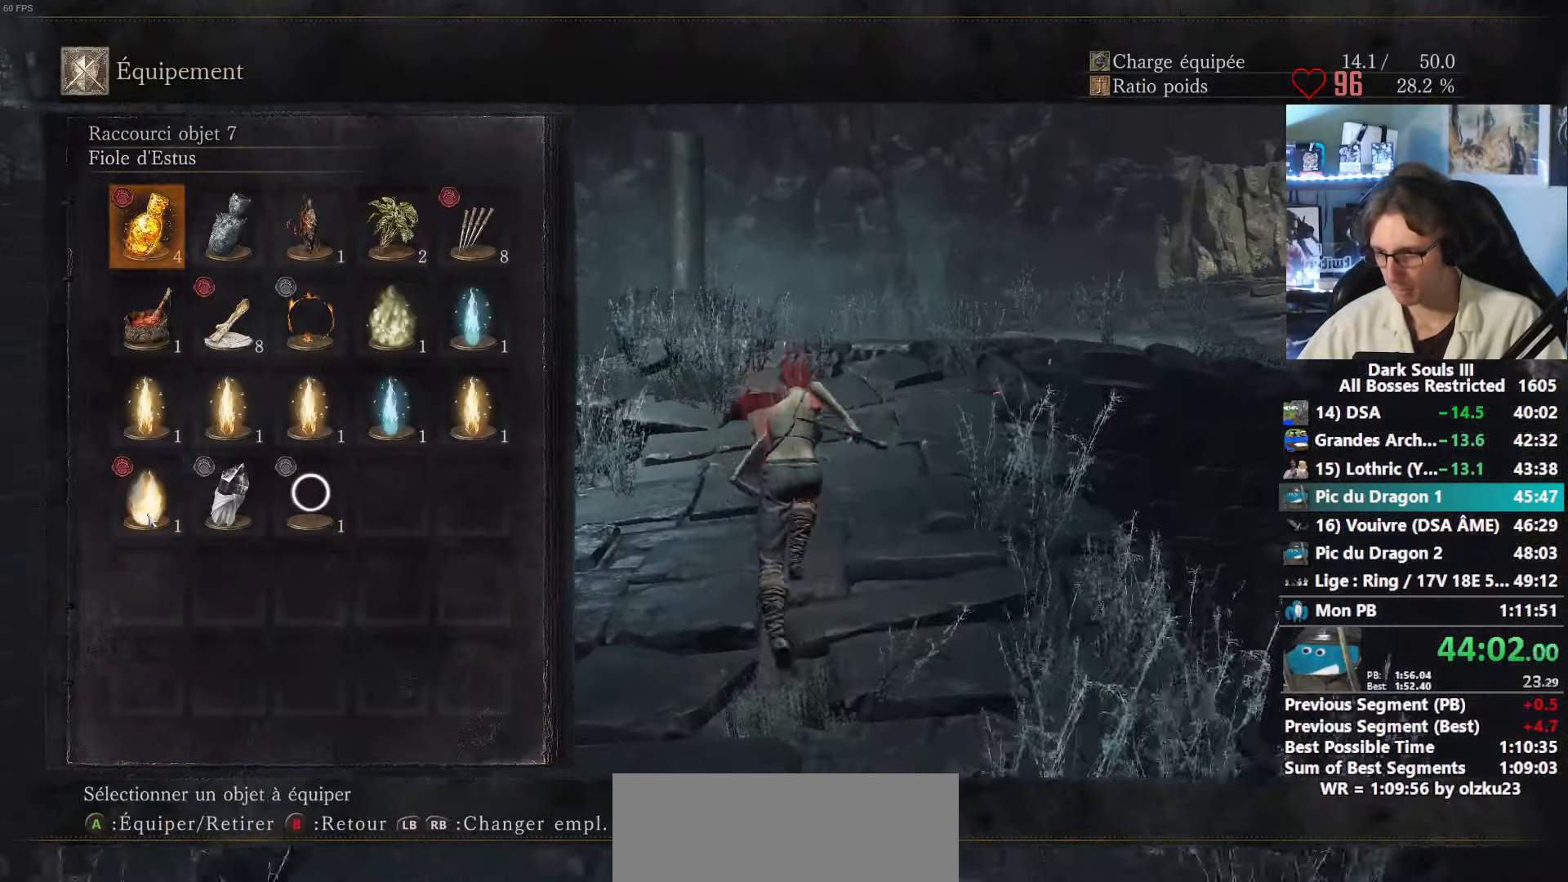
{"keys": ["space", "z"], "mouse": [], "events": [[100, "return", "up"]]}
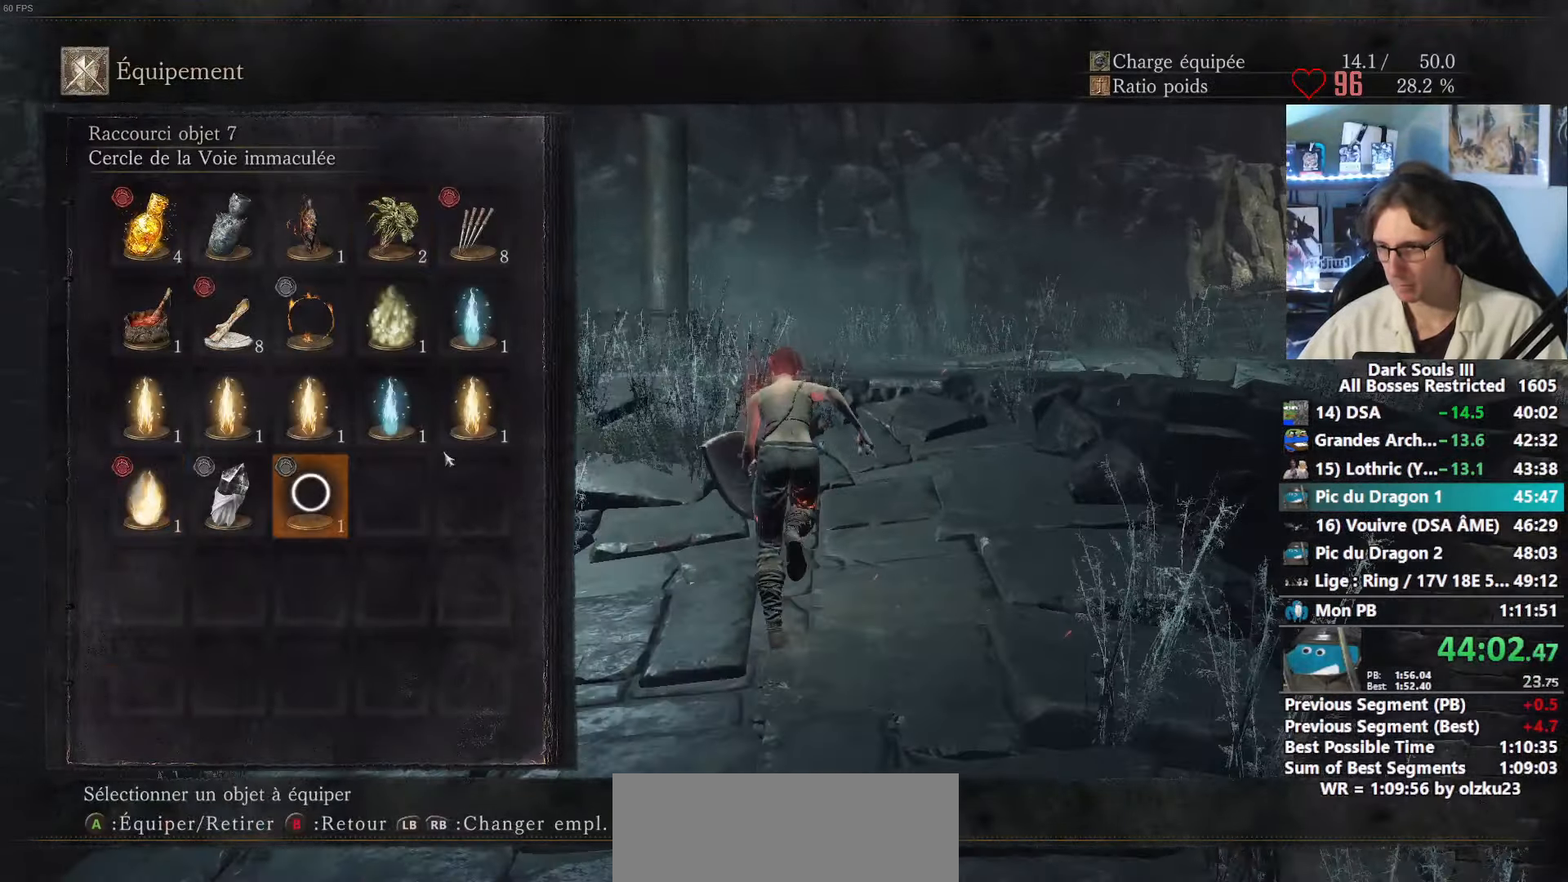
{"keys": ["space", "z"], "mouse": ["left"], "events": [[433, "mouse_left", "down"]]}
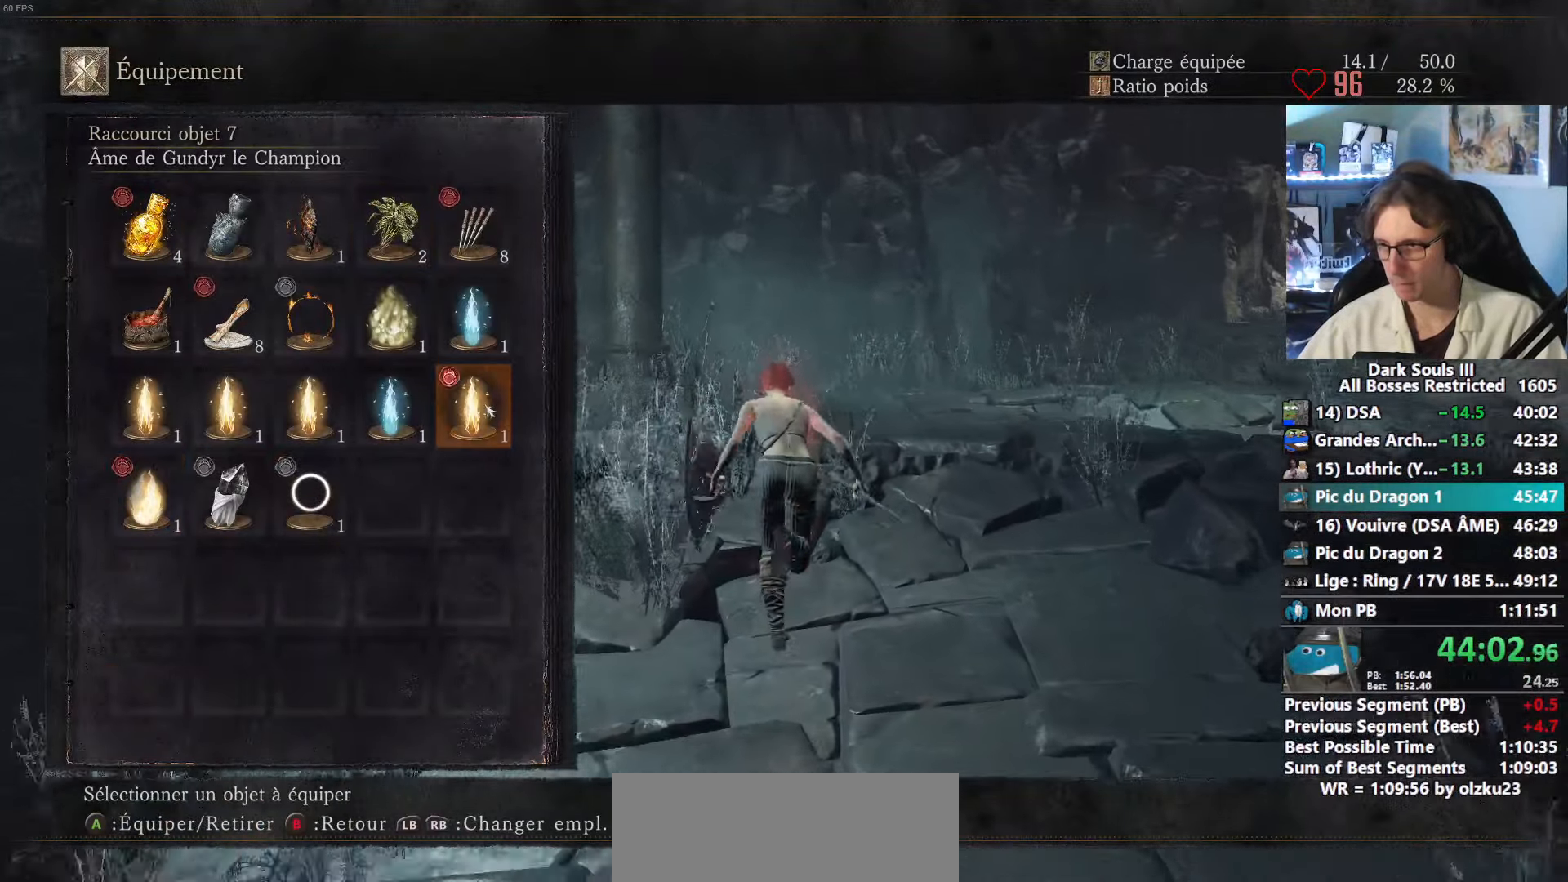
{"keys": ["space", "z"], "mouse": [], "events": [[83, "mouse_left", "up"], [266, "tab", "down"], [366, "tab", "up"]]}
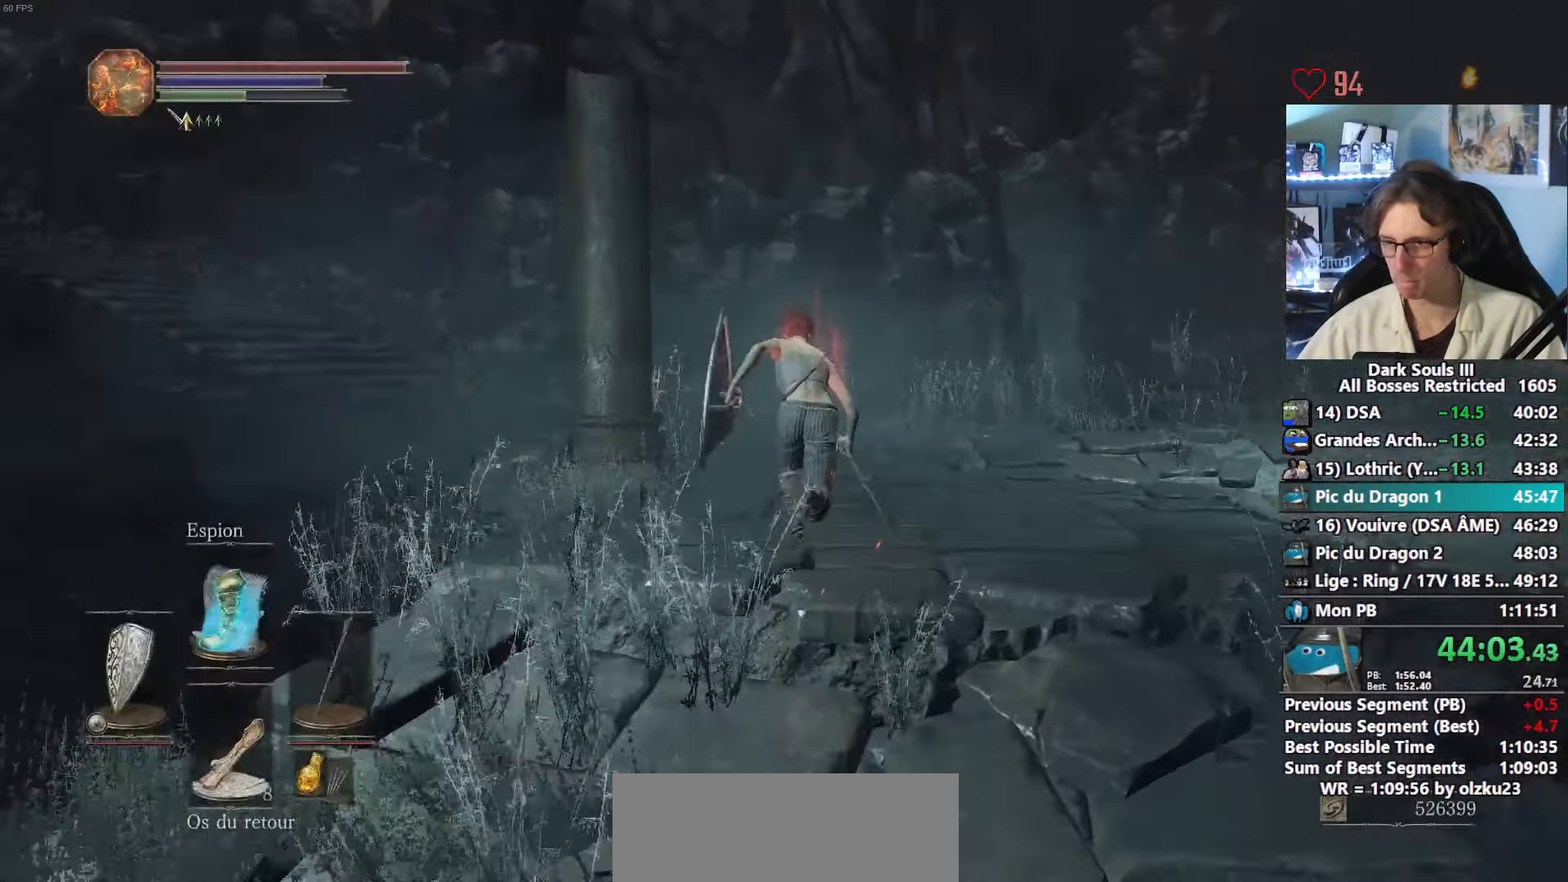
{"keys": ["space", "z"], "mouse": [], "events": []}
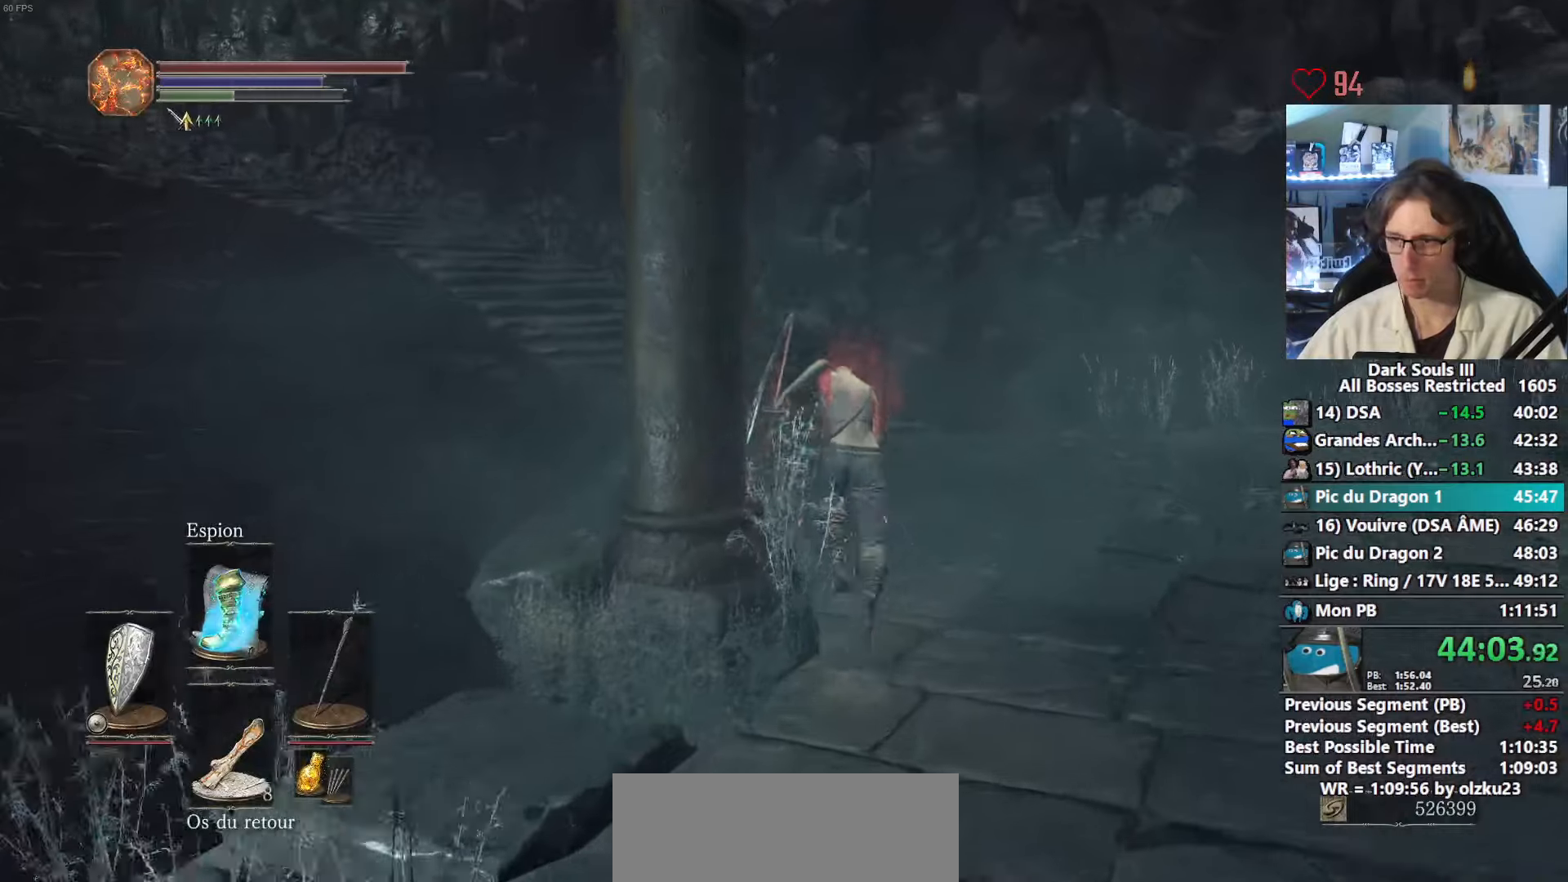
{"keys": ["space", "z"], "mouse": [], "events": []}
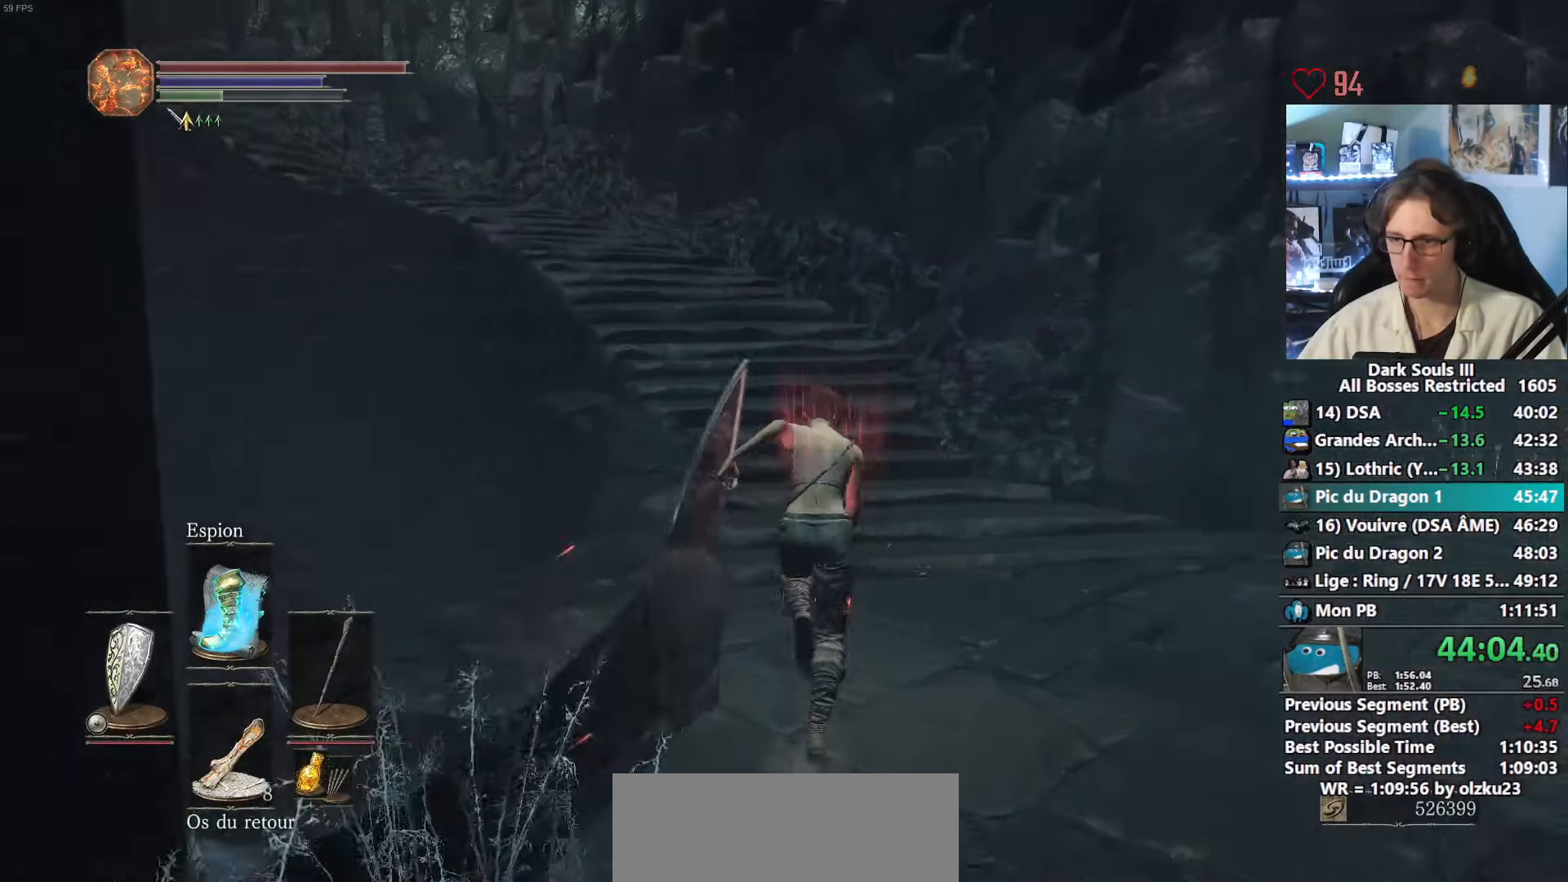
{"keys": ["e", "space", "z"], "mouse": [], "events": [[133, "space", "up"], [167, "space", "down"], [317, "tab", "down"], [417, "e", "down"], [450, "tab", "up"]]}
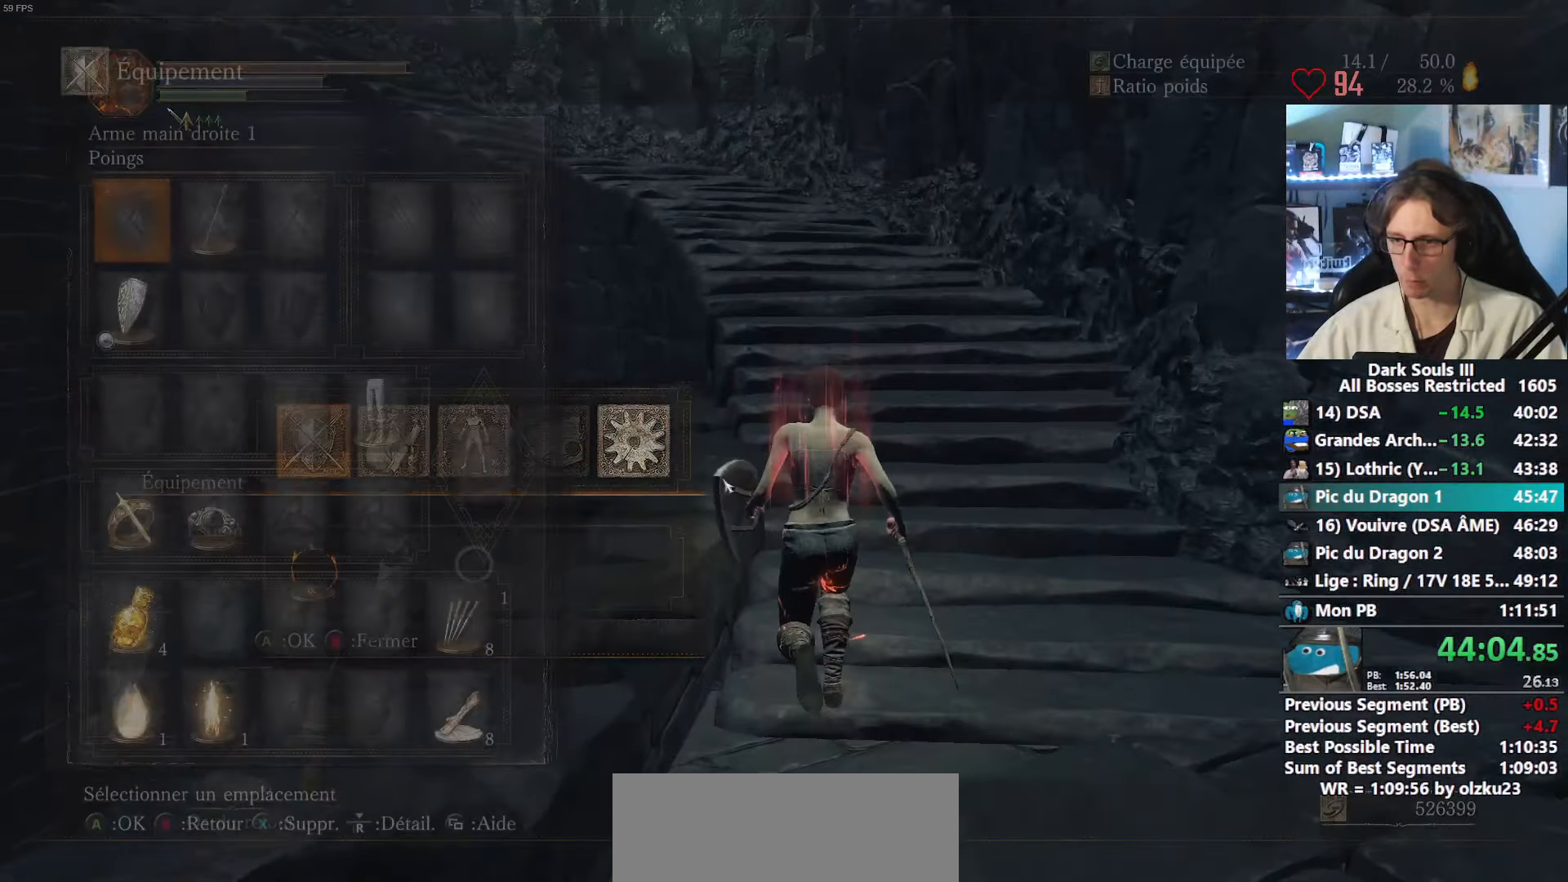
{"keys": ["space", "z"], "mouse": ["left"], "events": [[50, "e", "up"], [467, "mouse_left", "down"]]}
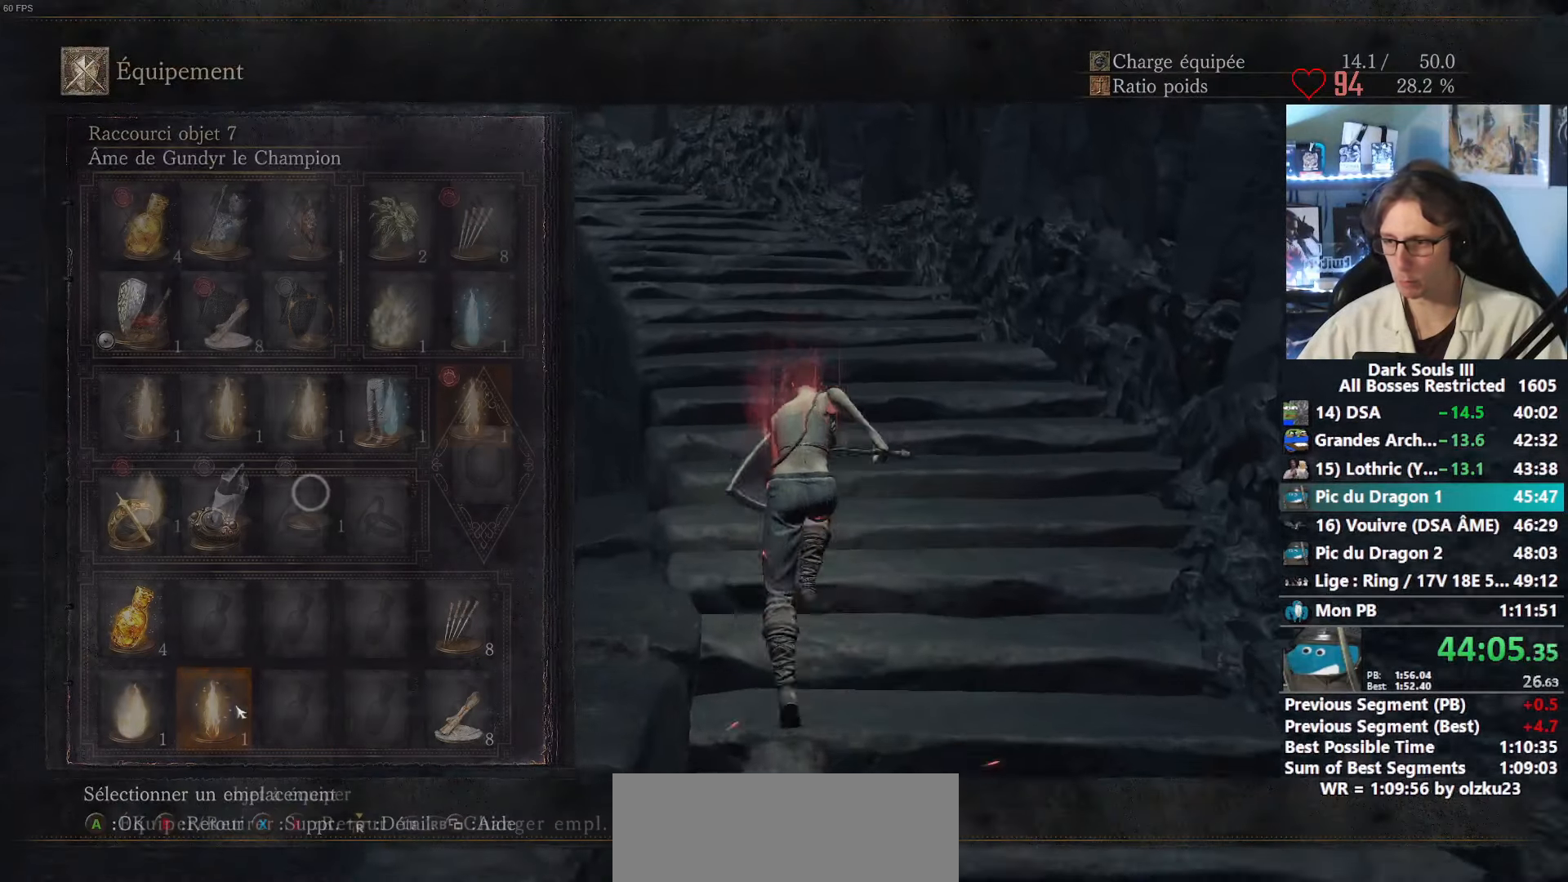
{"keys": ["space", "z"], "mouse": ["left"], "events": [[67, "mouse_left", "up"], [400, "mouse_left", "down"]]}
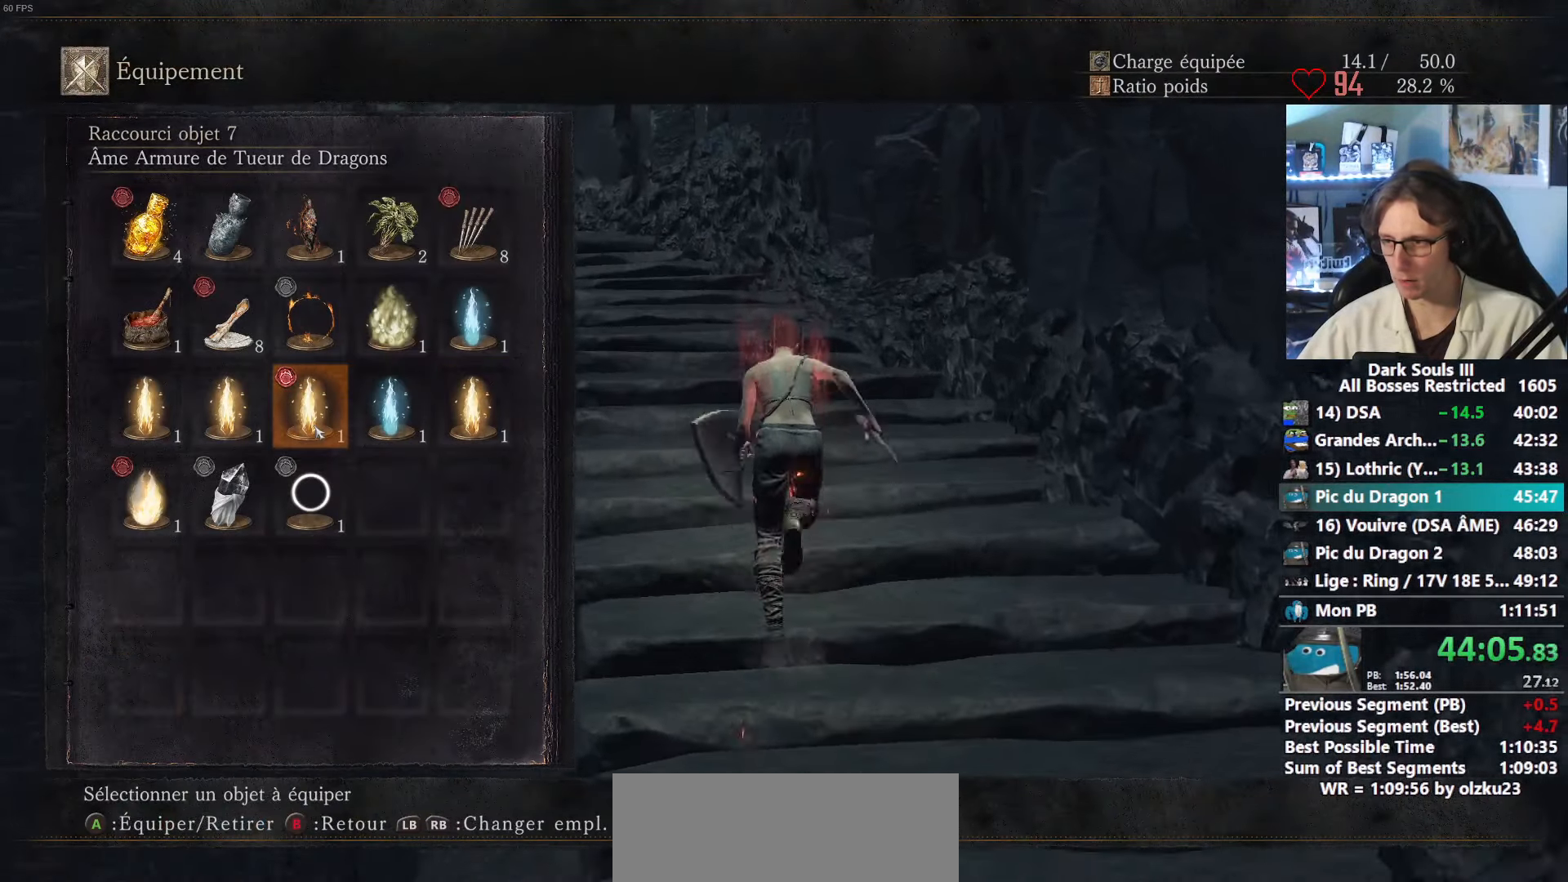
{"keys": ["space", "z"], "mouse": [], "events": [[33, "mouse_left", "up"], [133, "tab", "down"], [217, "tab", "up"]]}
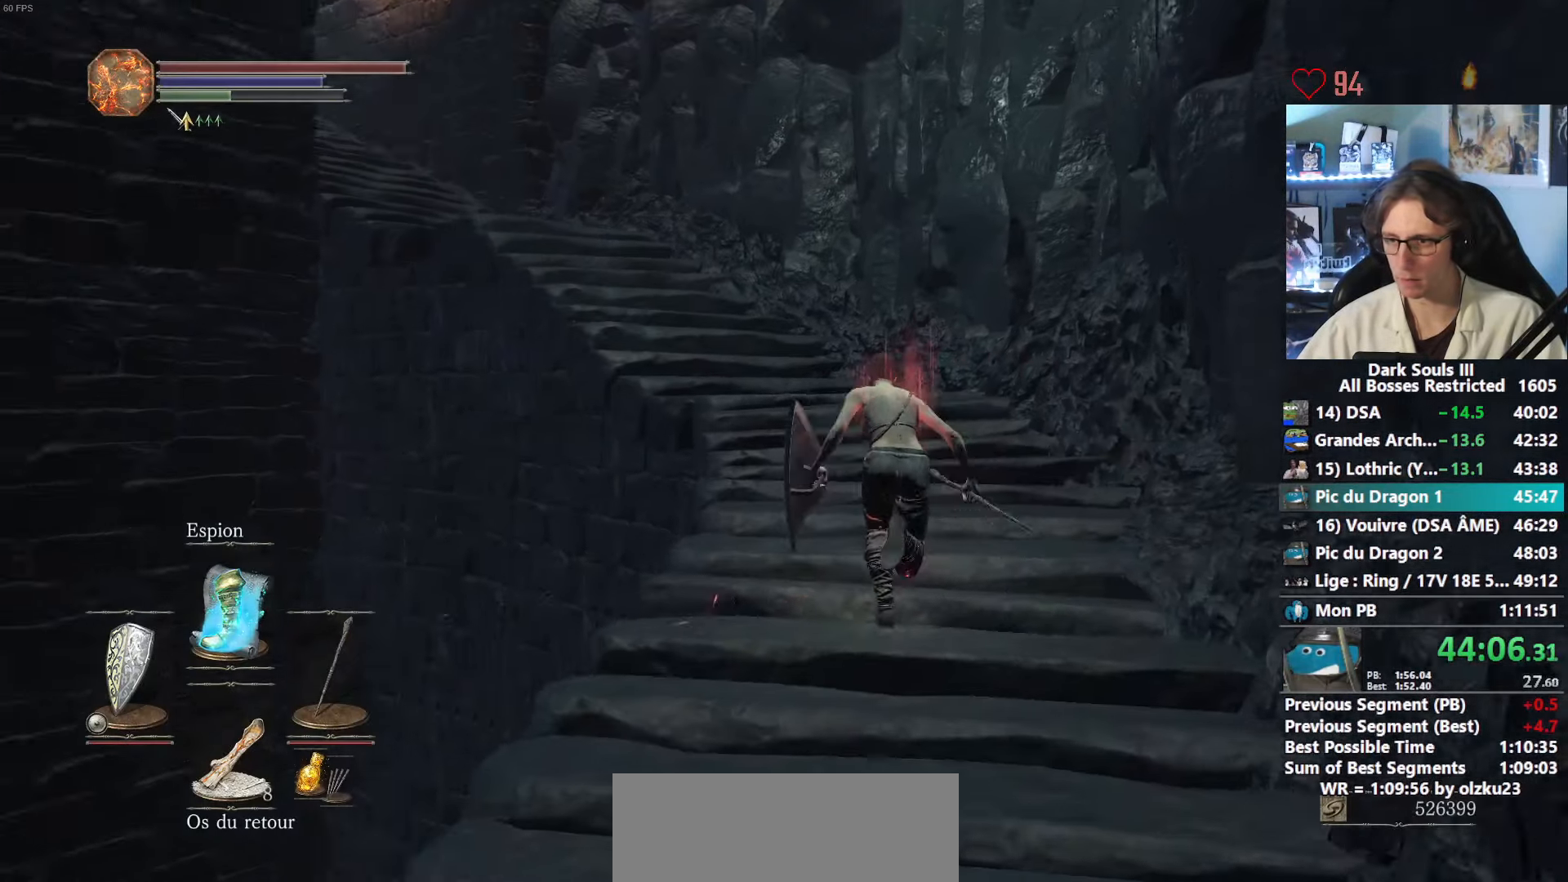
{"keys": ["space", "z"], "mouse": [], "events": []}
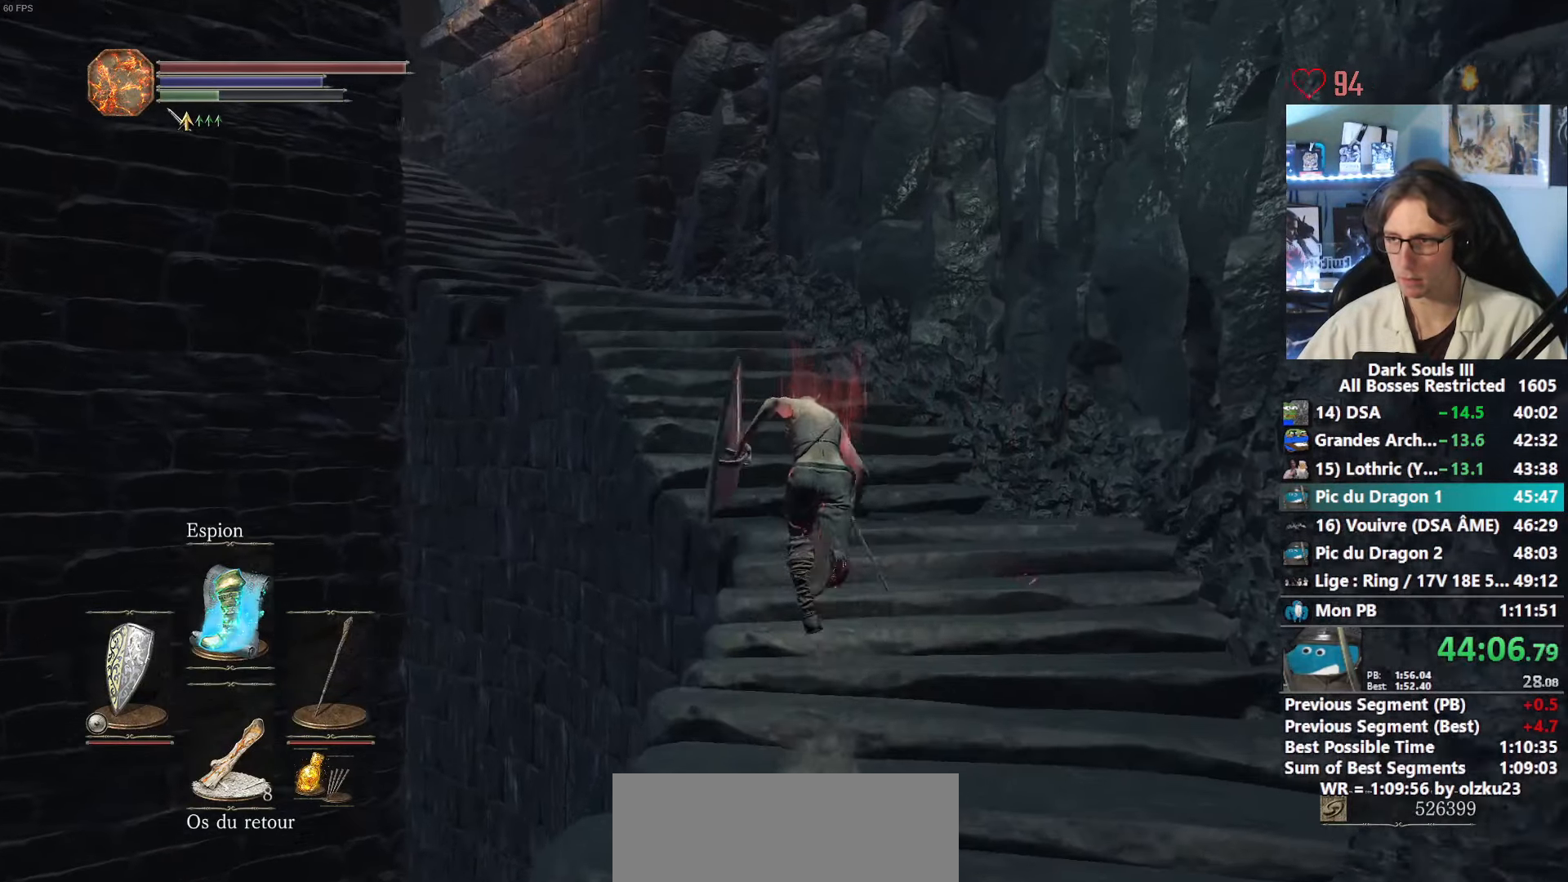
{"keys": ["space", "z"], "mouse": [], "events": []}
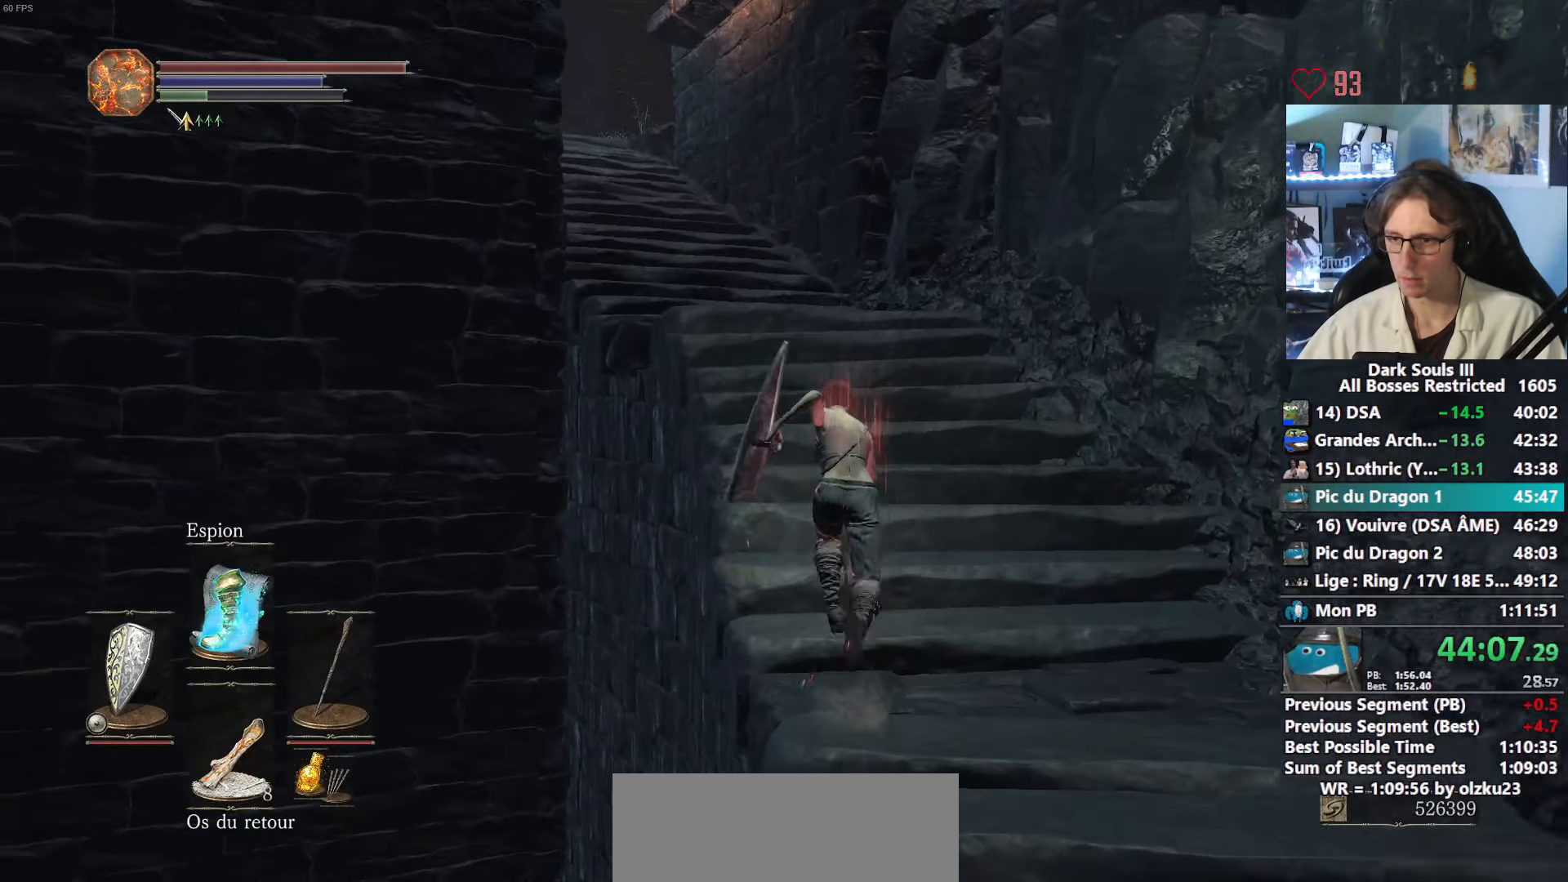
{"keys": ["z"], "mouse": [], "events": [[500, "space", "up"]]}
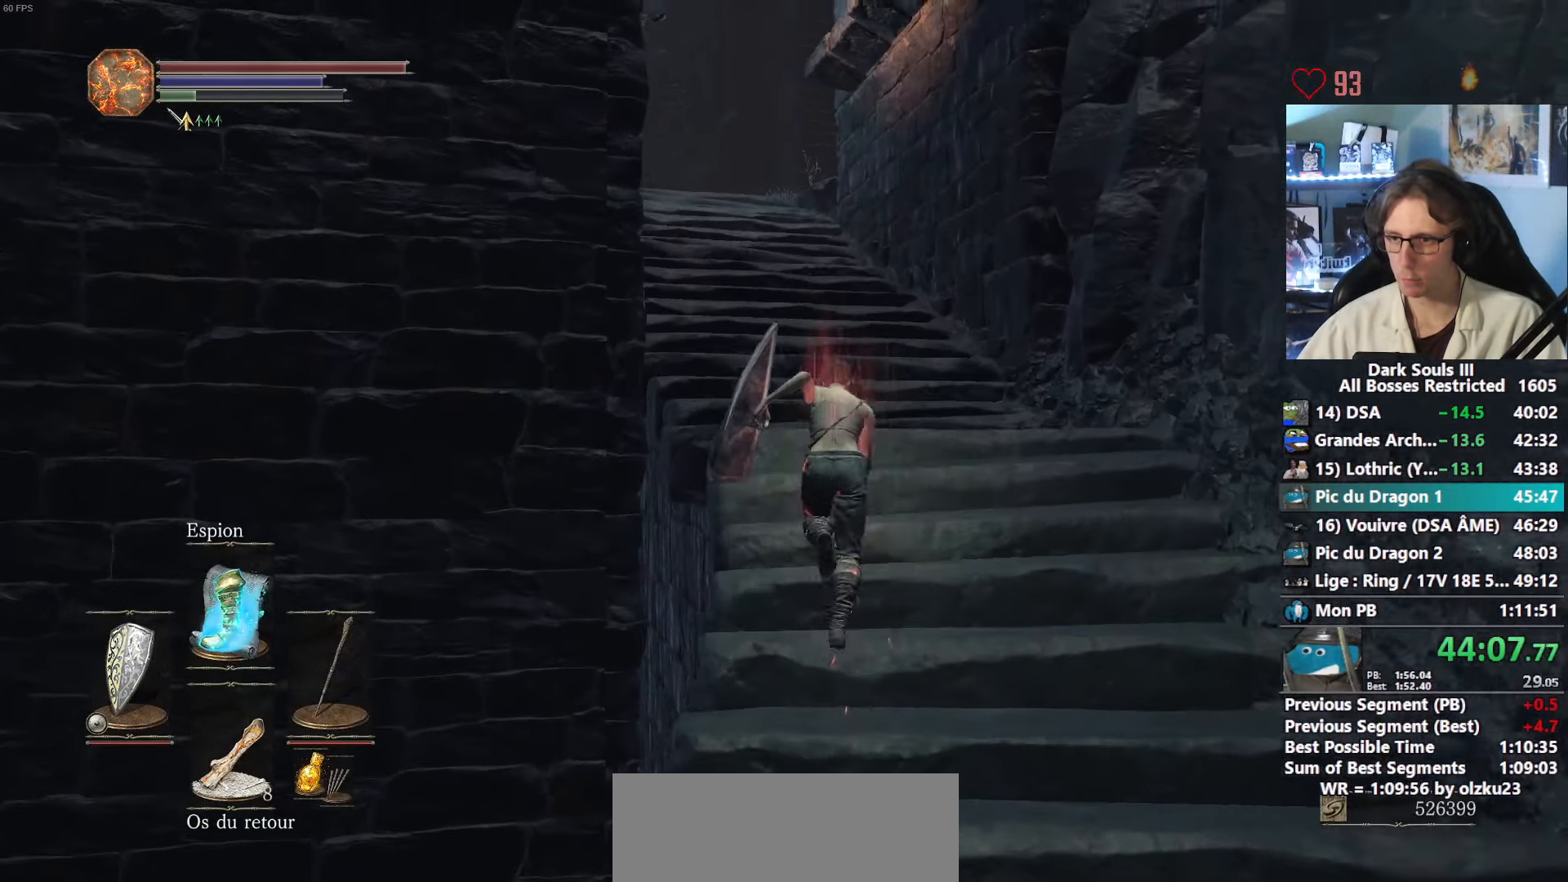
{"keys": ["space", "z"], "mouse": [], "events": [[50, "space", "down"]]}
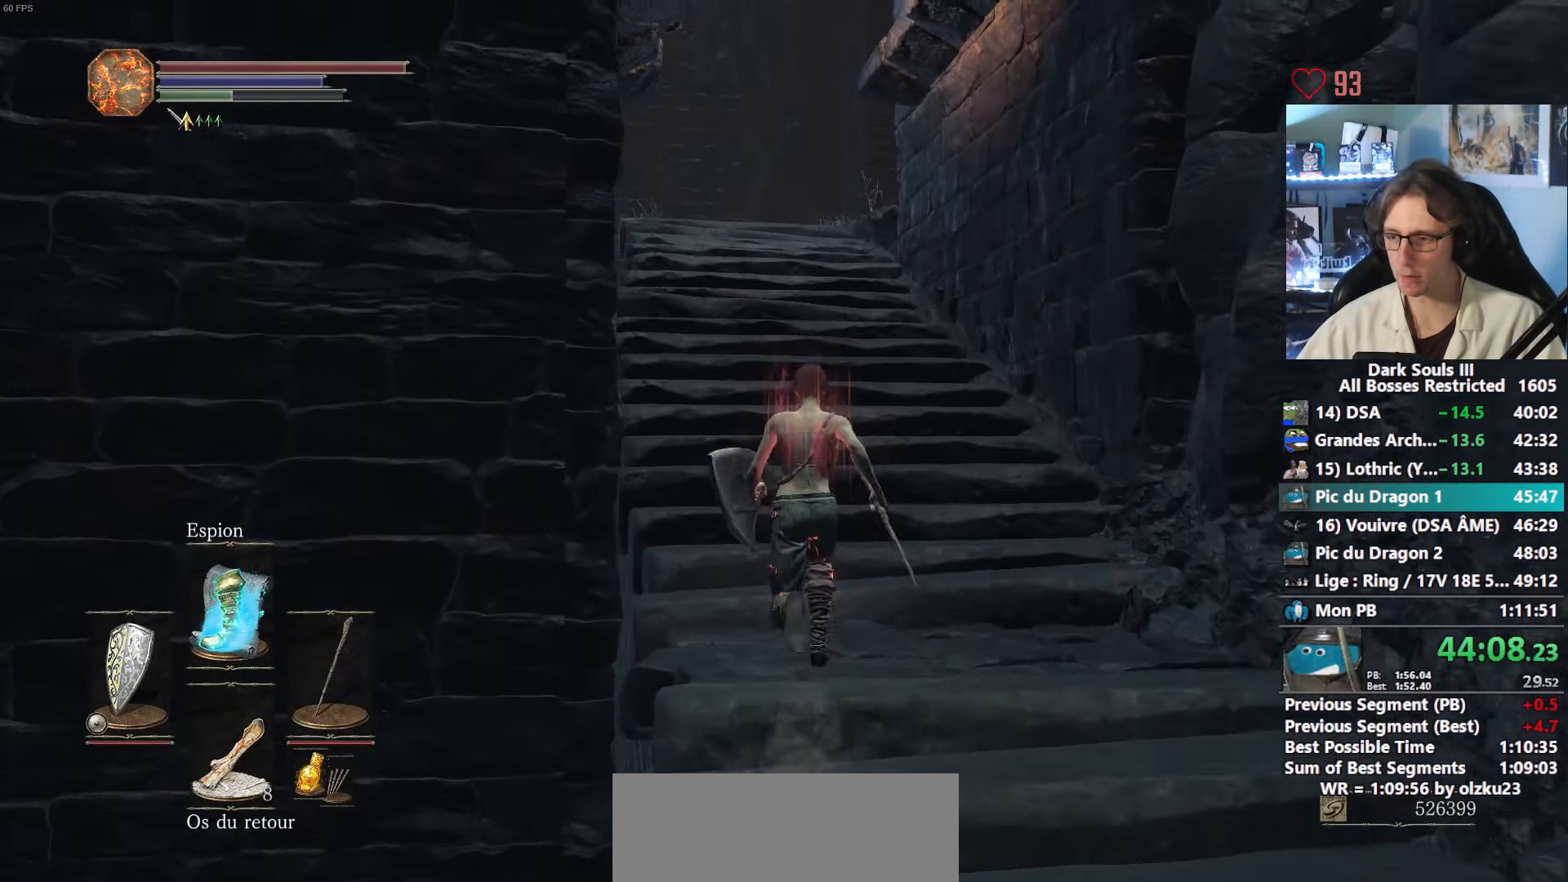
{"keys": ["space", "z"], "mouse": [], "events": [[200, "1", "down"], [300, "1", "up"]]}
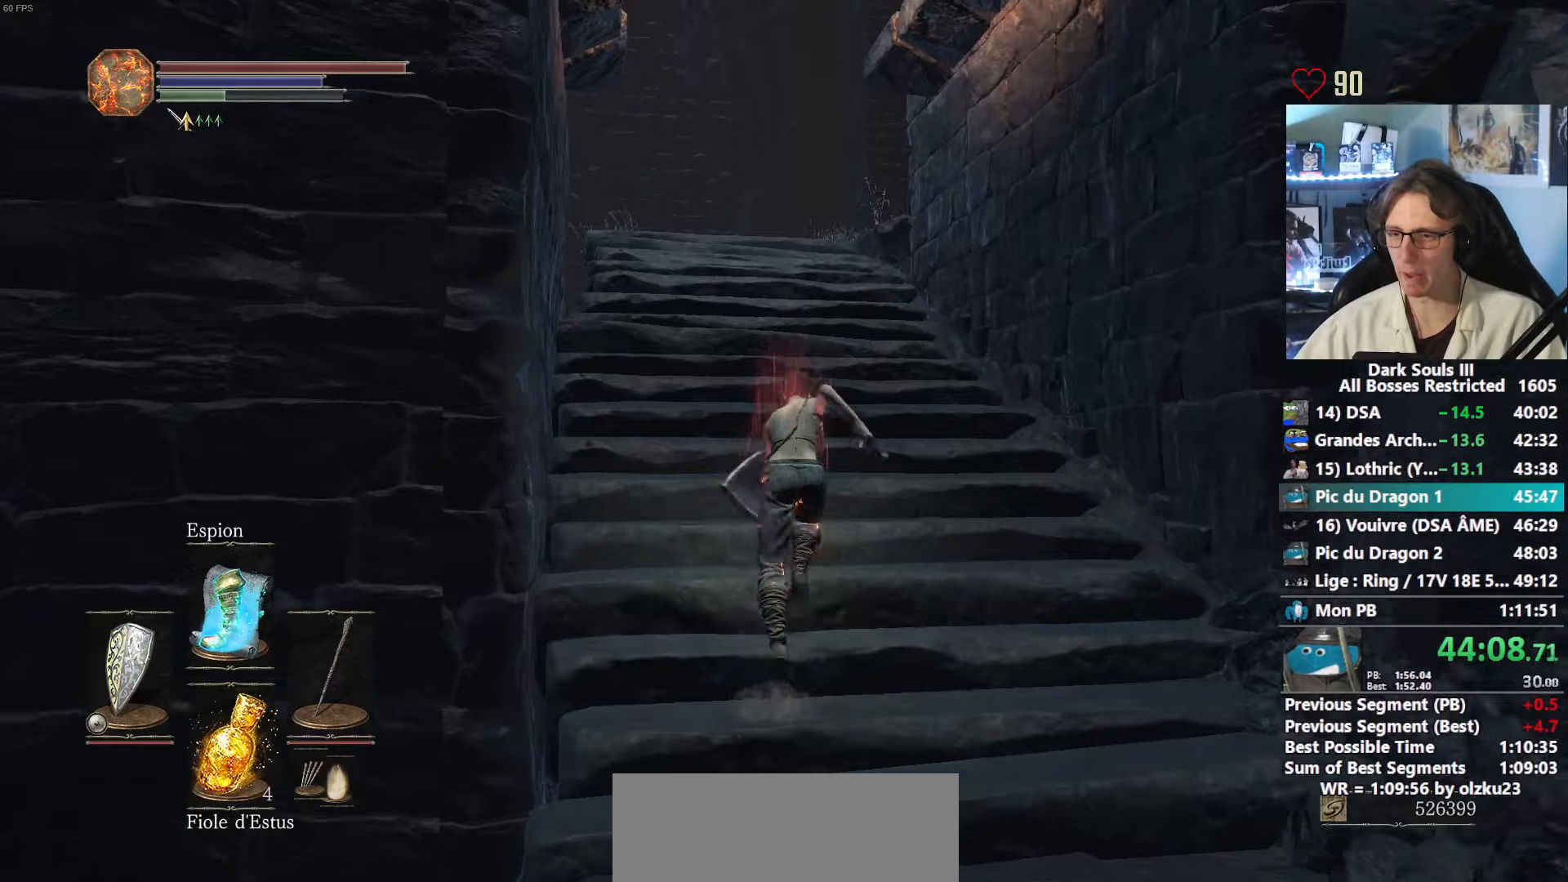
{"keys": ["space", "z"], "mouse": [], "events": []}
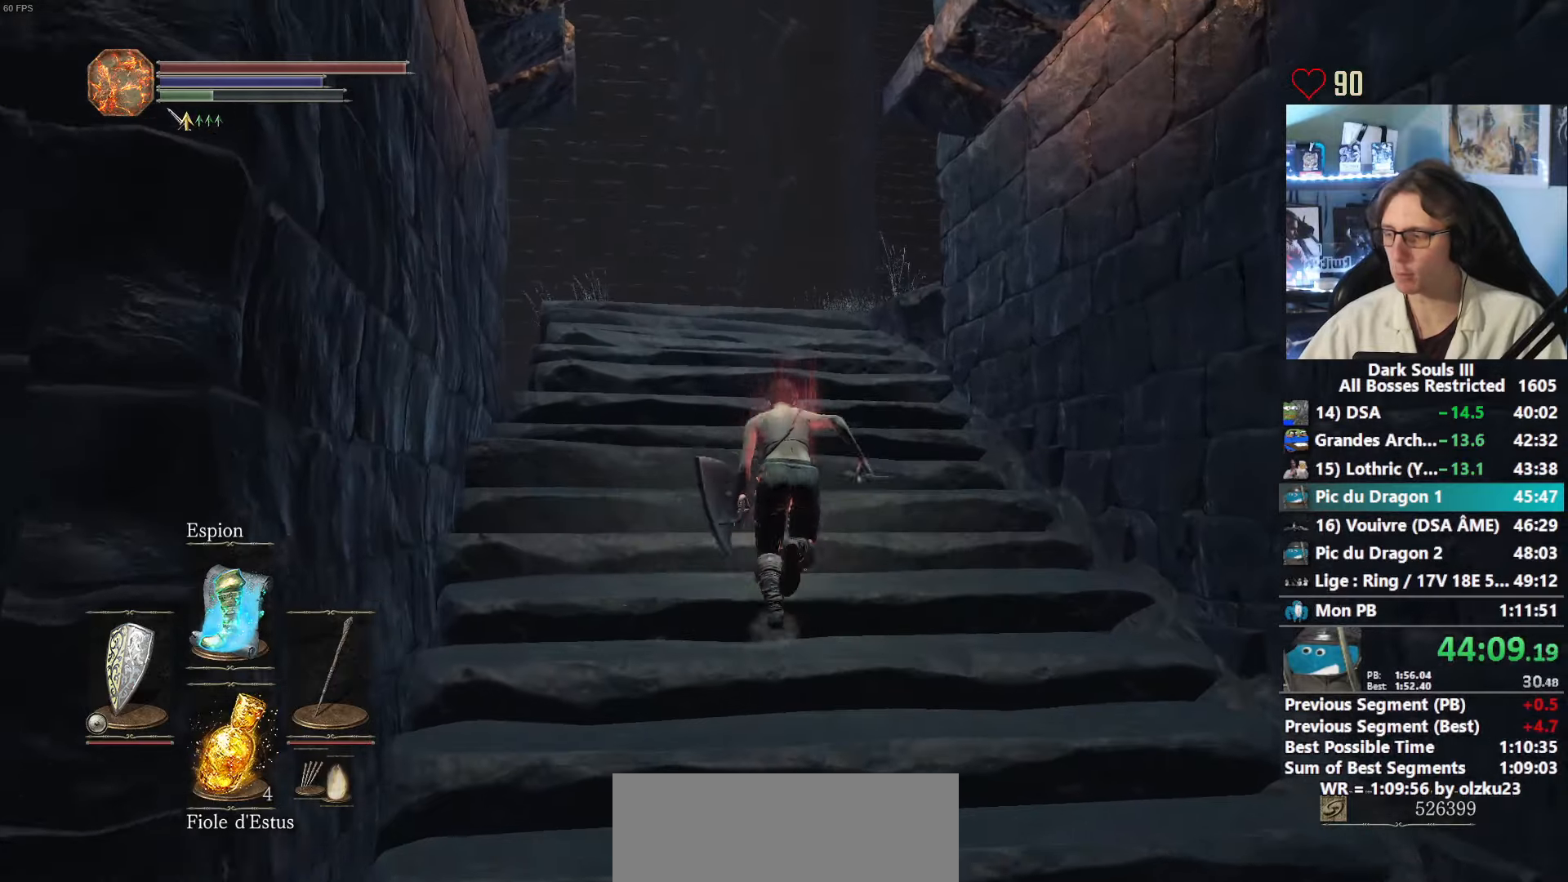
{"keys": ["space", "z"], "mouse": [], "events": []}
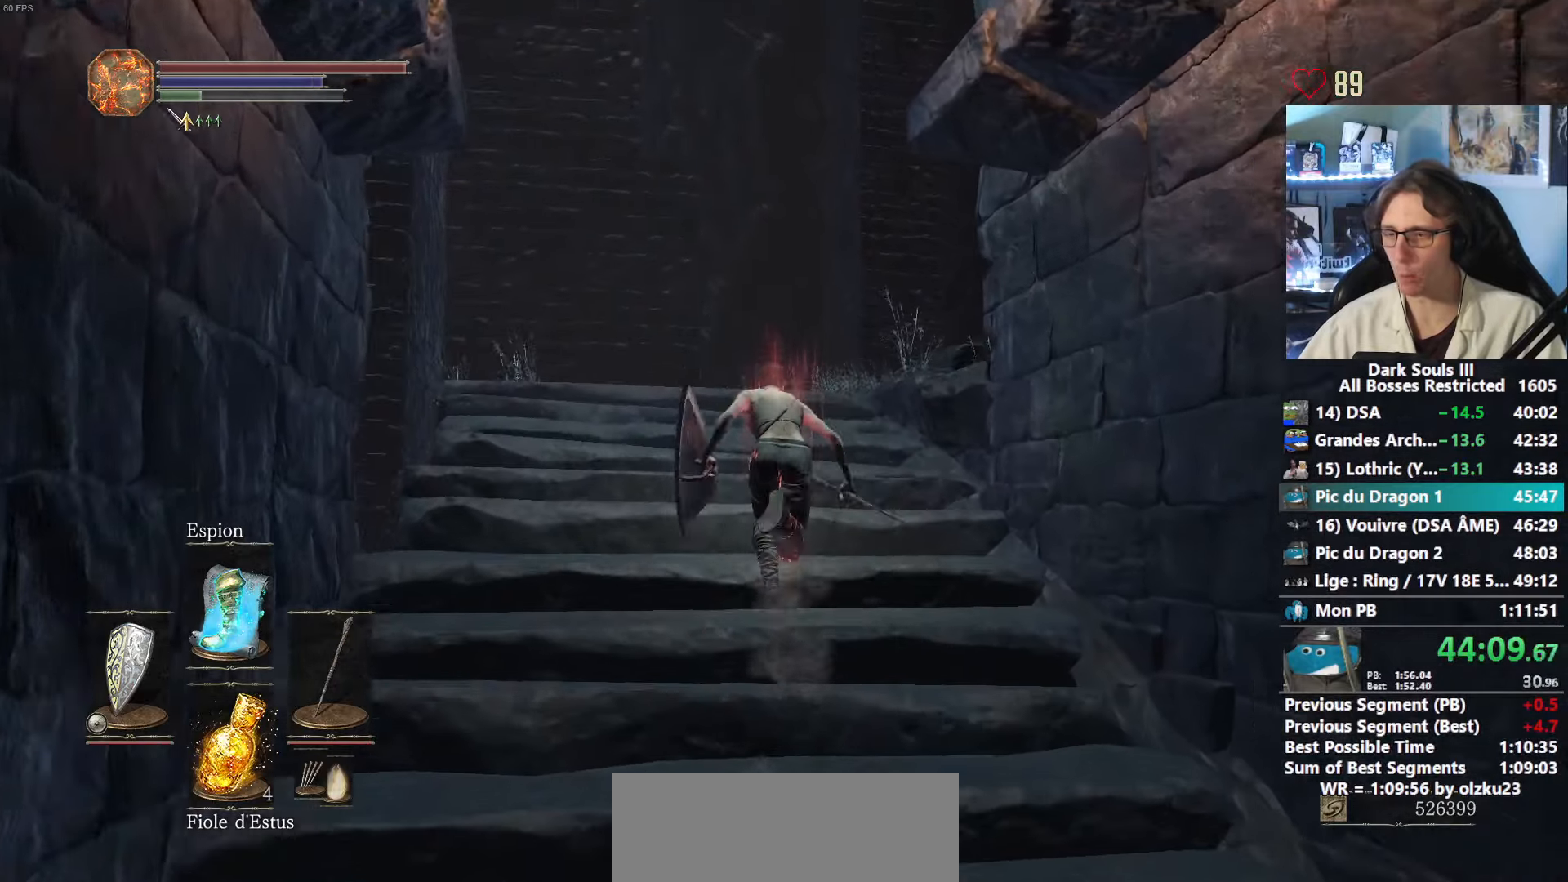
{"keys": ["z"], "mouse": [], "events": [[350, "space", "up"]]}
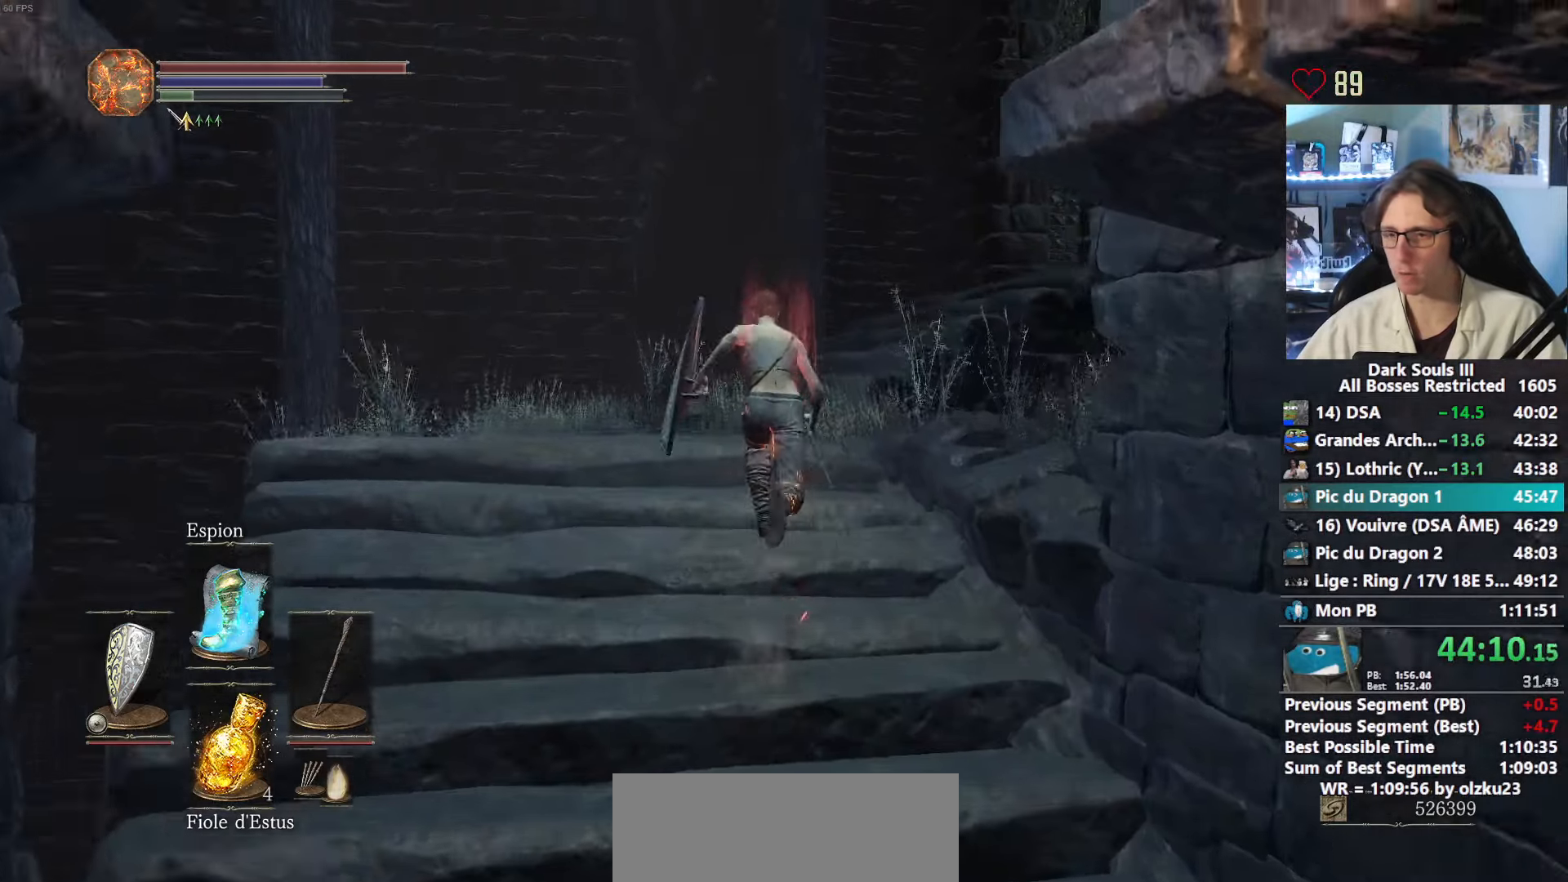
{"keys": ["space", "z"], "mouse": [], "events": [[34, "space", "down"]]}
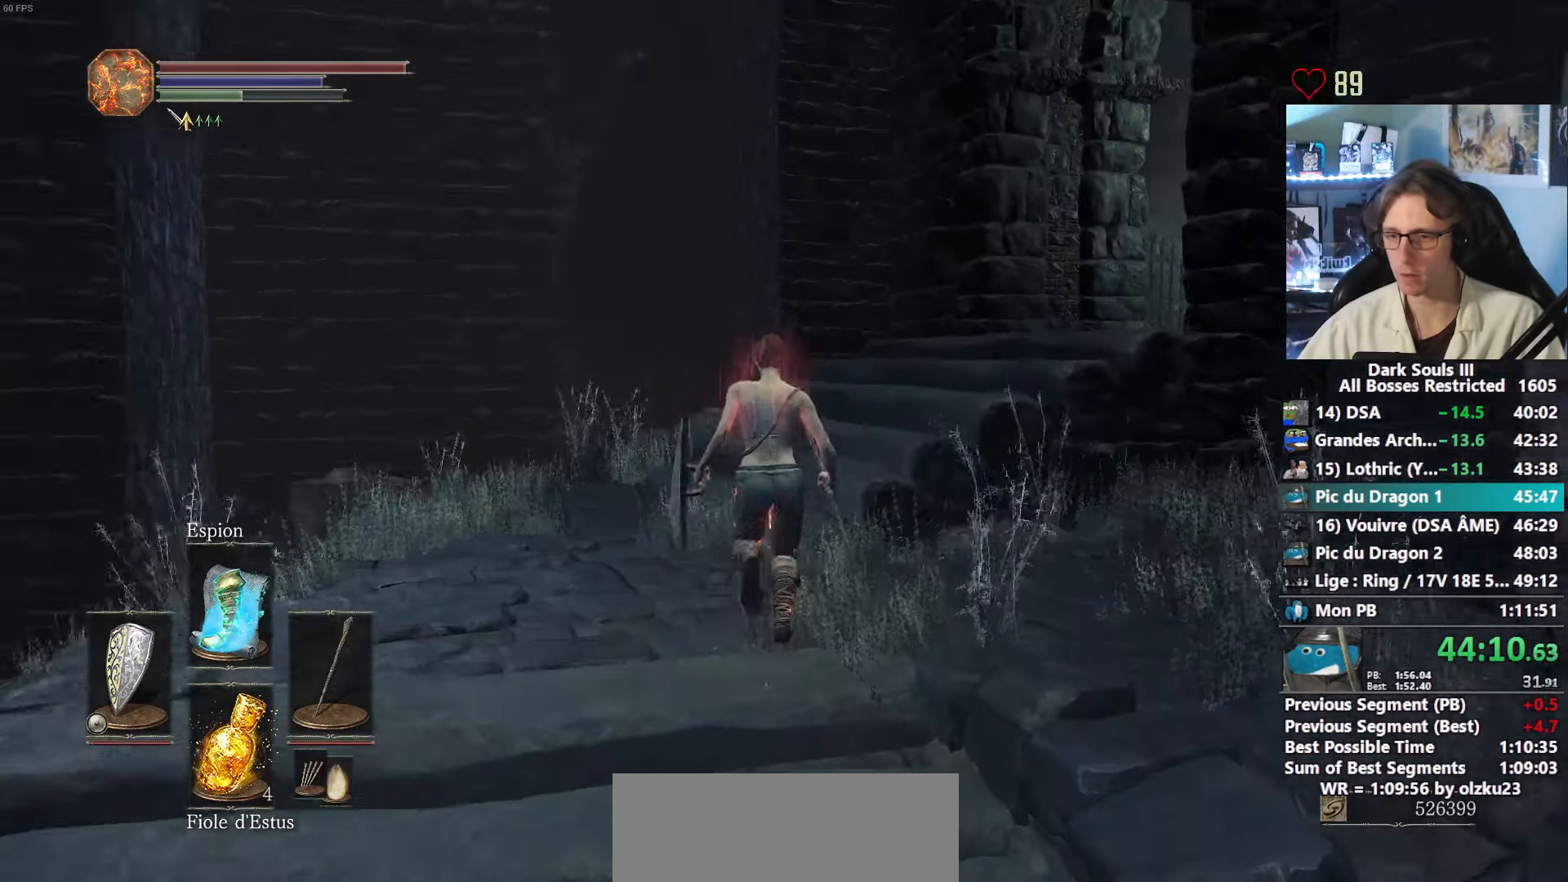
{"keys": ["space", "z"], "mouse": [], "events": []}
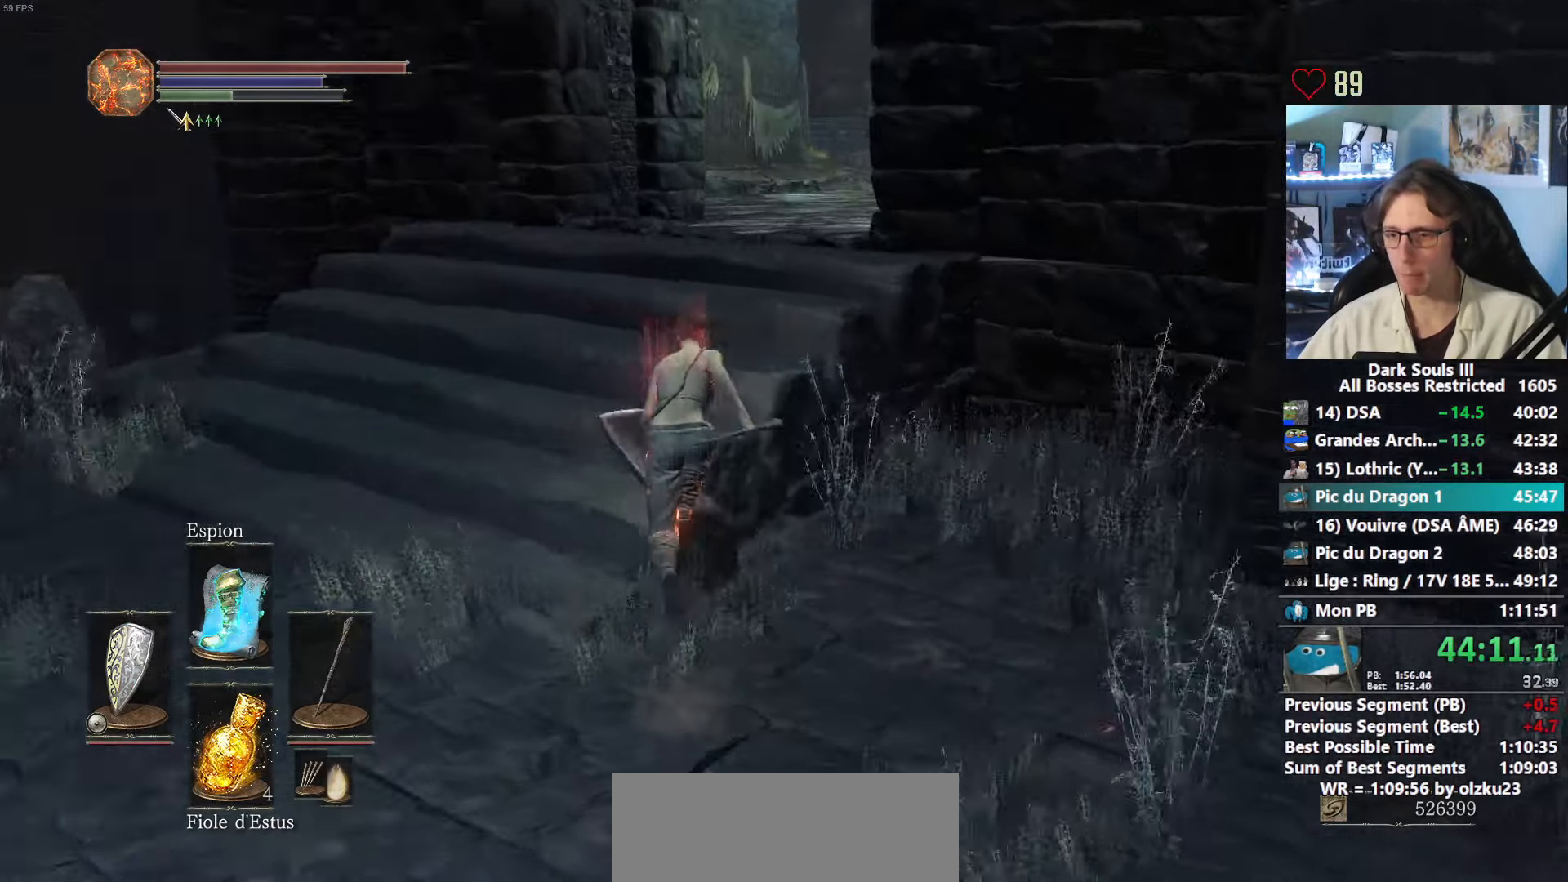
{"keys": ["q", "space"], "mouse": [], "events": [[200, "q", "down"], [300, "z", "up"]]}